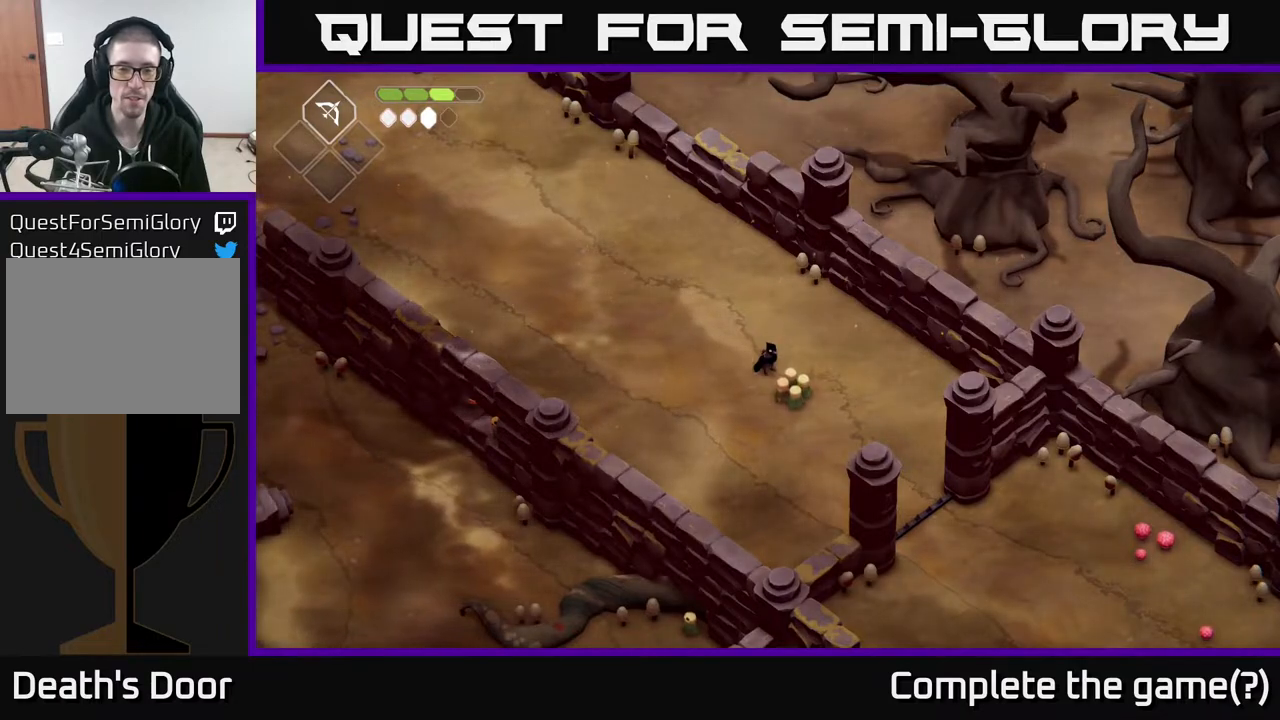
Gameplay with a controller (Xbox layout); each line is a JSON object with the inputs held at the frame after it. "events" lists button and stick changes between this image and that frame as [ms after this image, input, new state], when the widget could be followed in between.
{"buttons": [], "left_stick": "center", "right_stick": "center", "events": []}
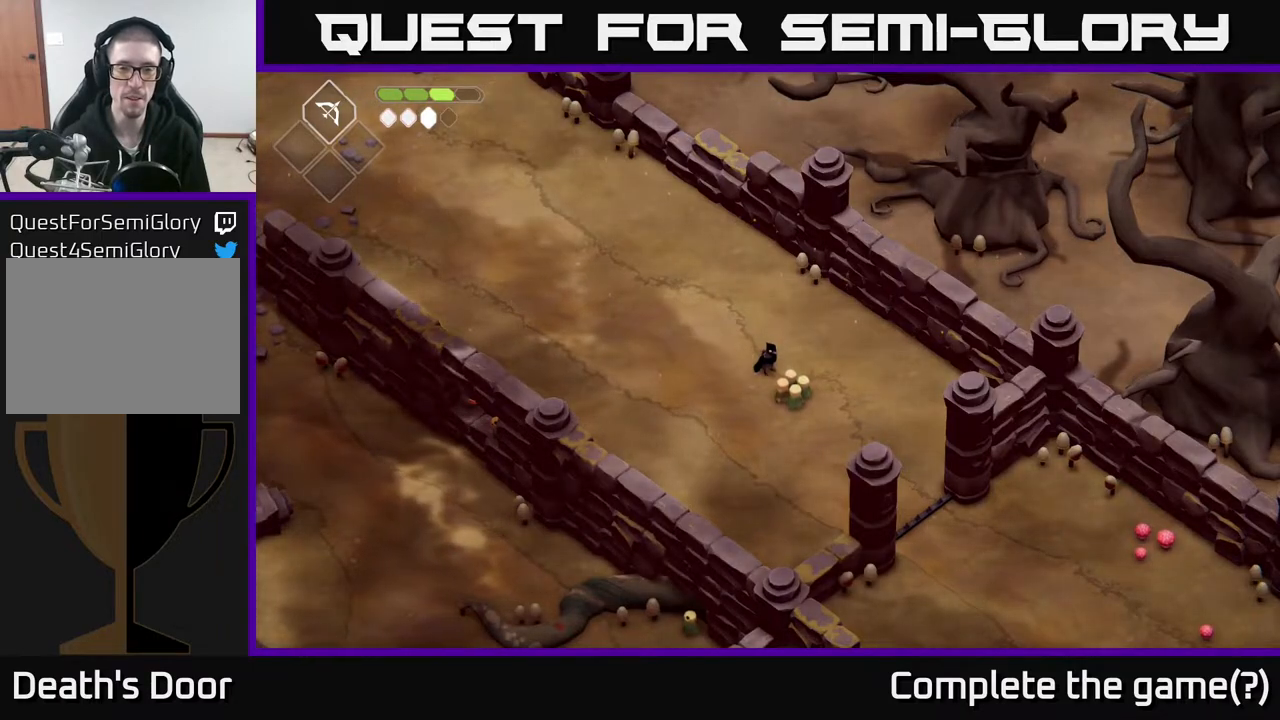
{"buttons": [], "left_stick": "up-left", "right_stick": "center", "events": [[100, "left_stick", "up"], [383, "left_stick", "up-left"]]}
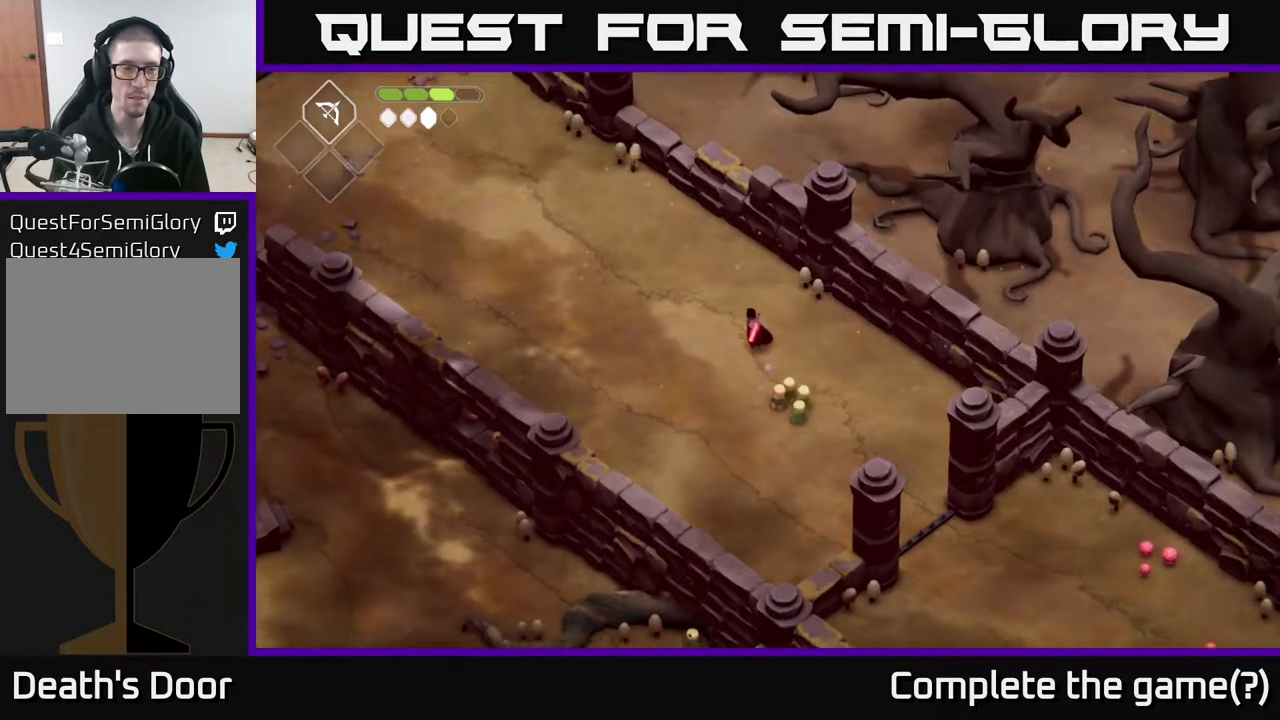
{"buttons": [], "left_stick": "up-left", "right_stick": "center", "events": []}
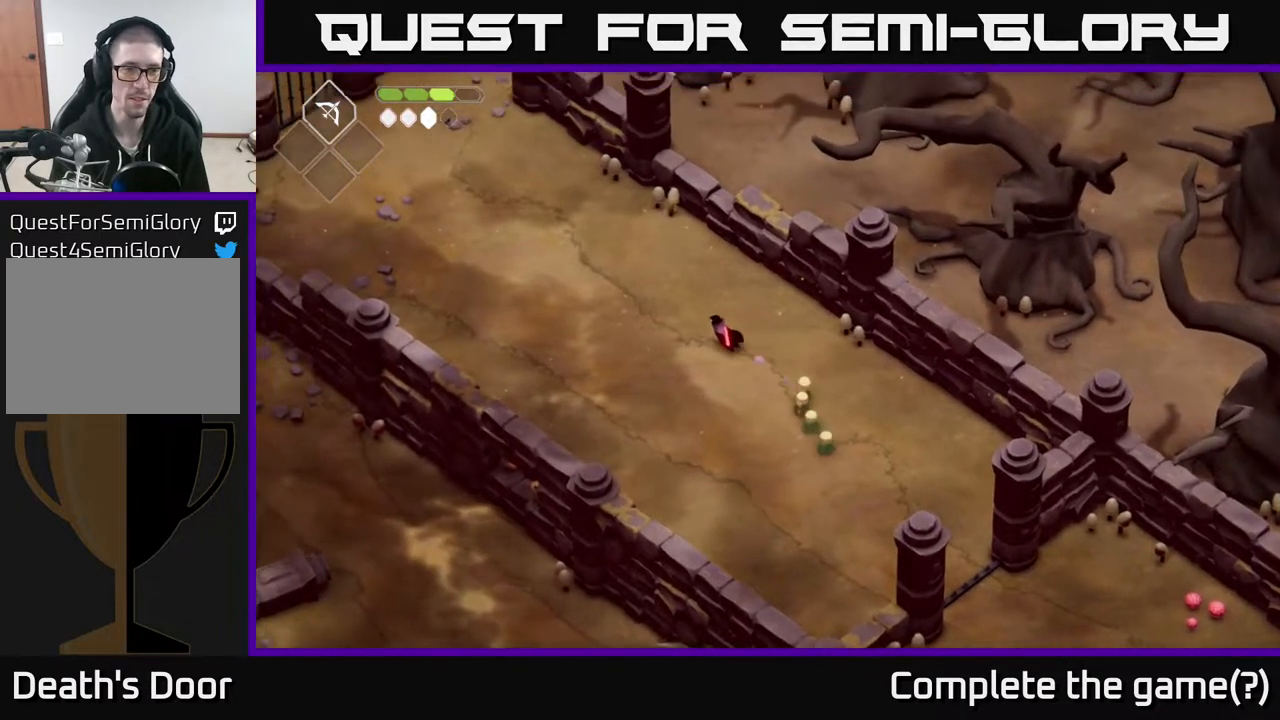
{"buttons": [], "left_stick": "left", "right_stick": "center", "events": [[333, "left_stick", "left"]]}
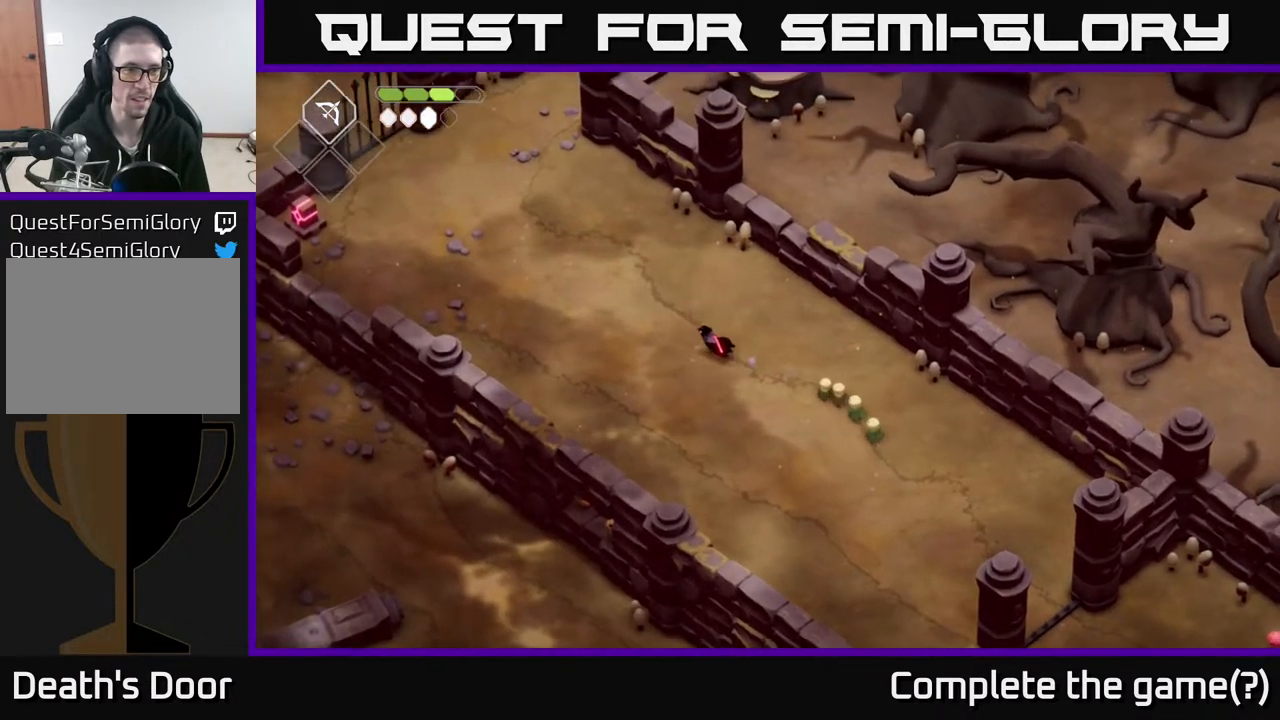
{"buttons": [], "left_stick": "up-left", "right_stick": "center", "events": [[117, "left_stick", "up-left"]]}
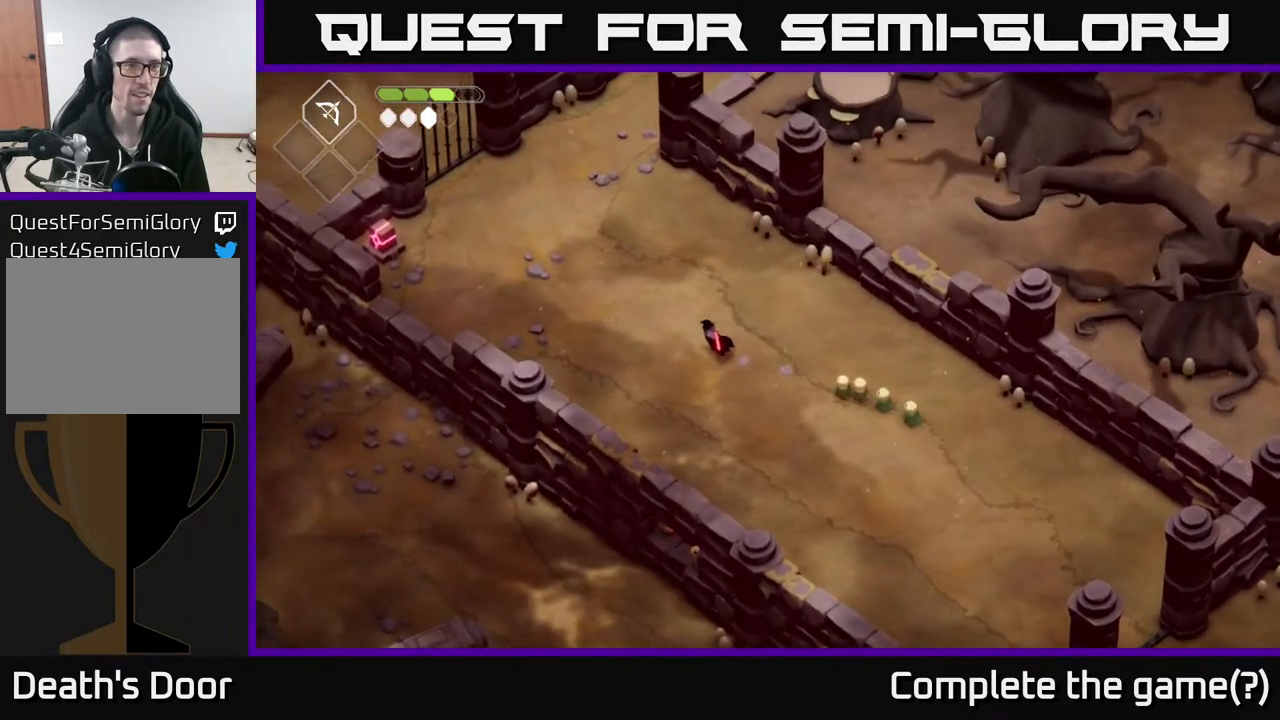
{"buttons": [], "left_stick": "up-left", "right_stick": "center", "events": []}
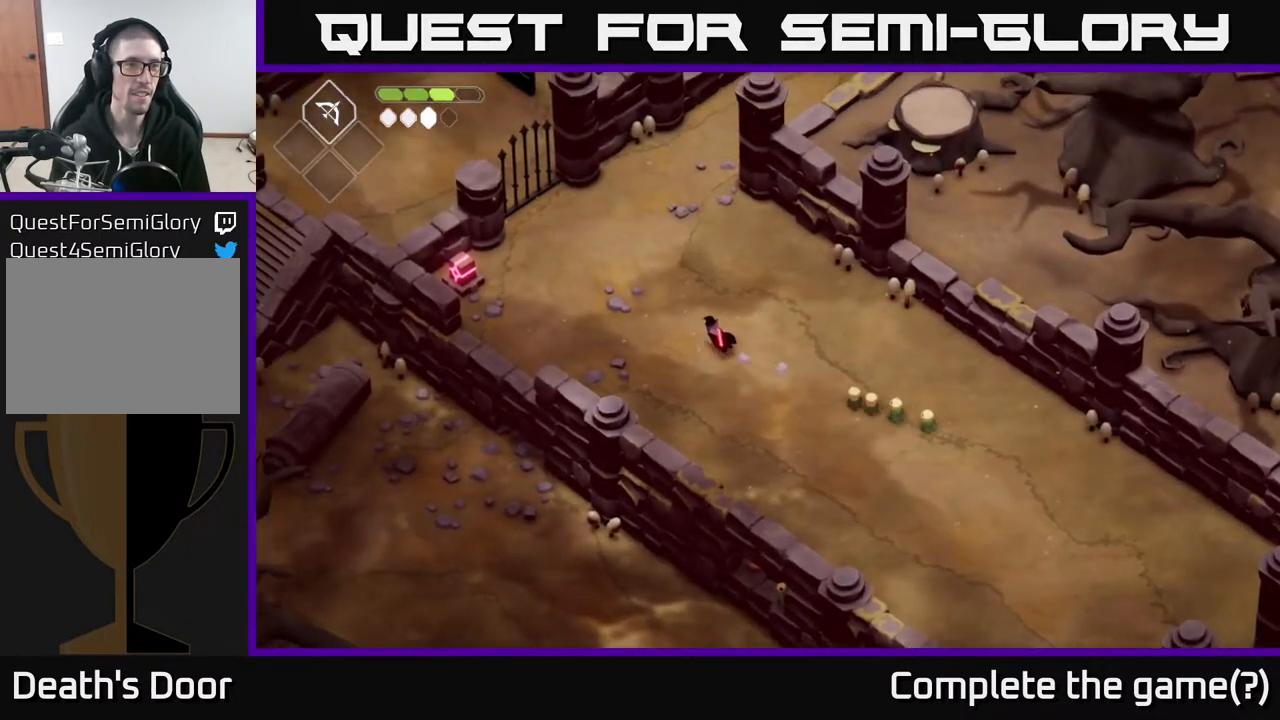
{"buttons": [], "left_stick": "up-left", "right_stick": "center", "events": []}
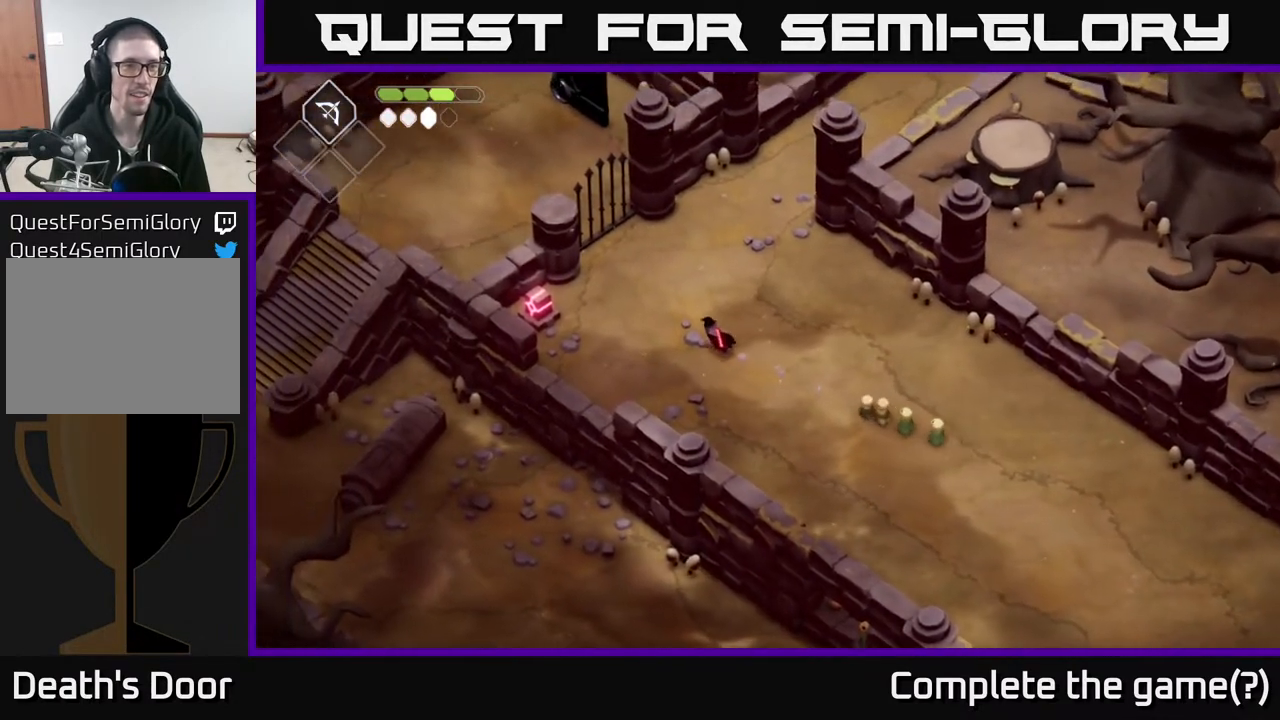
{"buttons": [], "left_stick": "left", "right_stick": "center", "events": [[267, "left_stick", "left"]]}
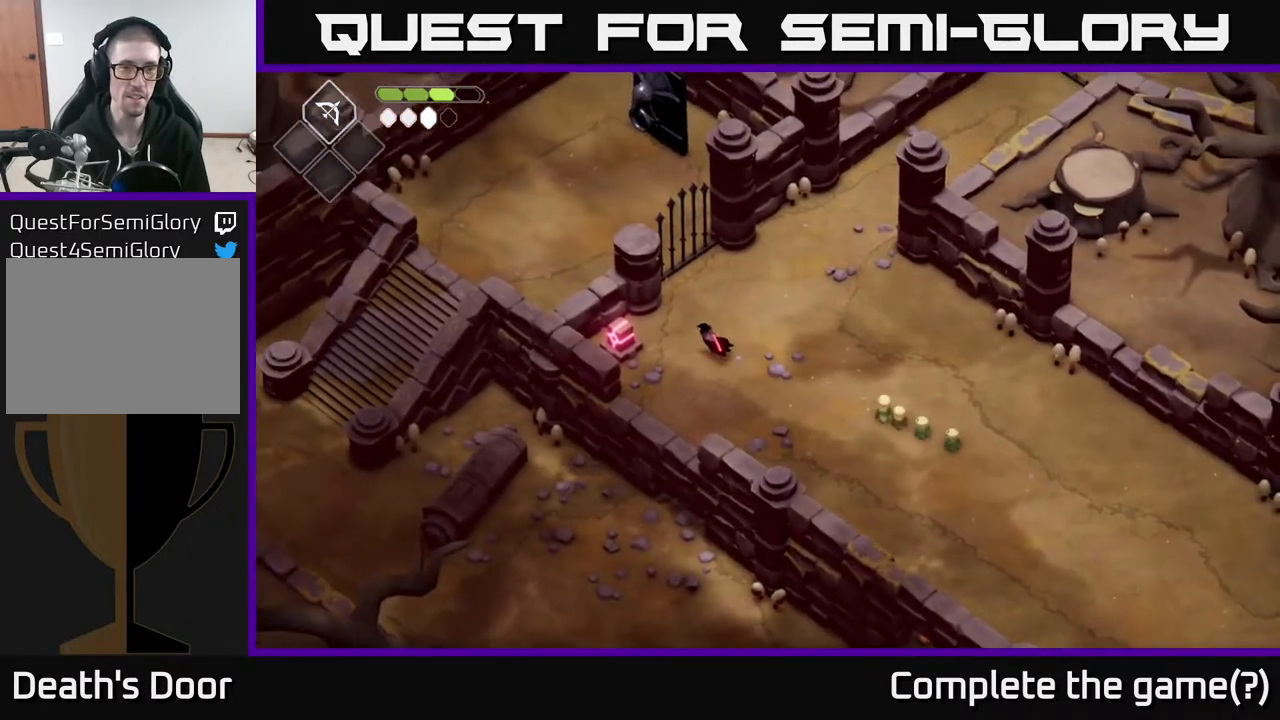
{"buttons": [], "left_stick": "center", "right_stick": "center", "events": [[100, "X", "down"], [217, "X", "up"], [267, "left_stick", "center"]]}
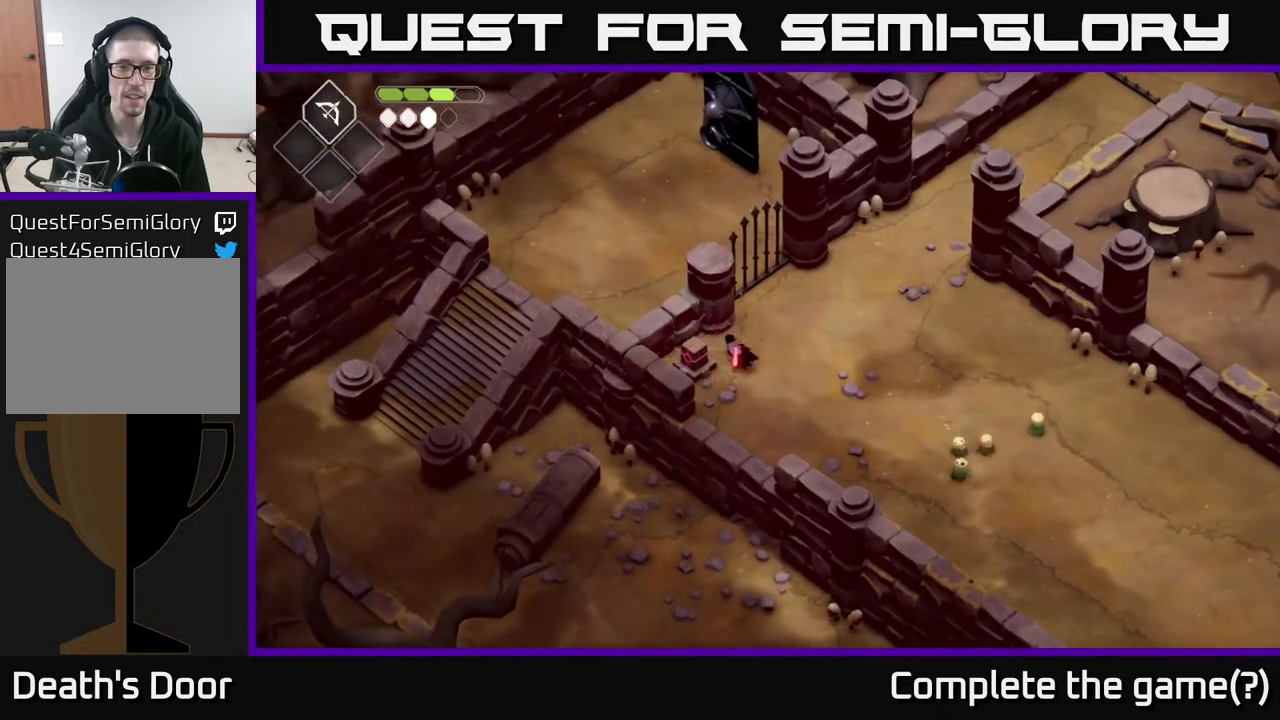
{"buttons": [], "left_stick": "right", "right_stick": "center", "events": [[200, "left_stick", "right"]]}
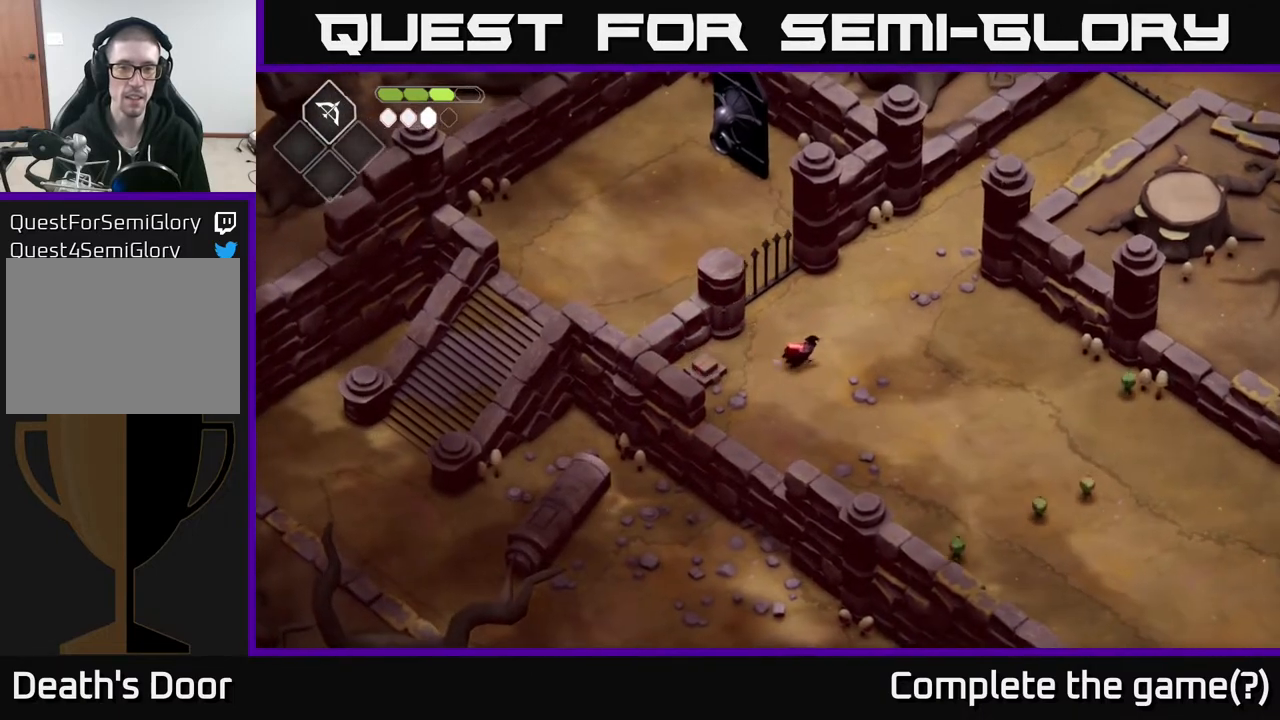
{"buttons": [], "left_stick": "down-right", "right_stick": "center", "events": [[483, "left_stick", "down-right"]]}
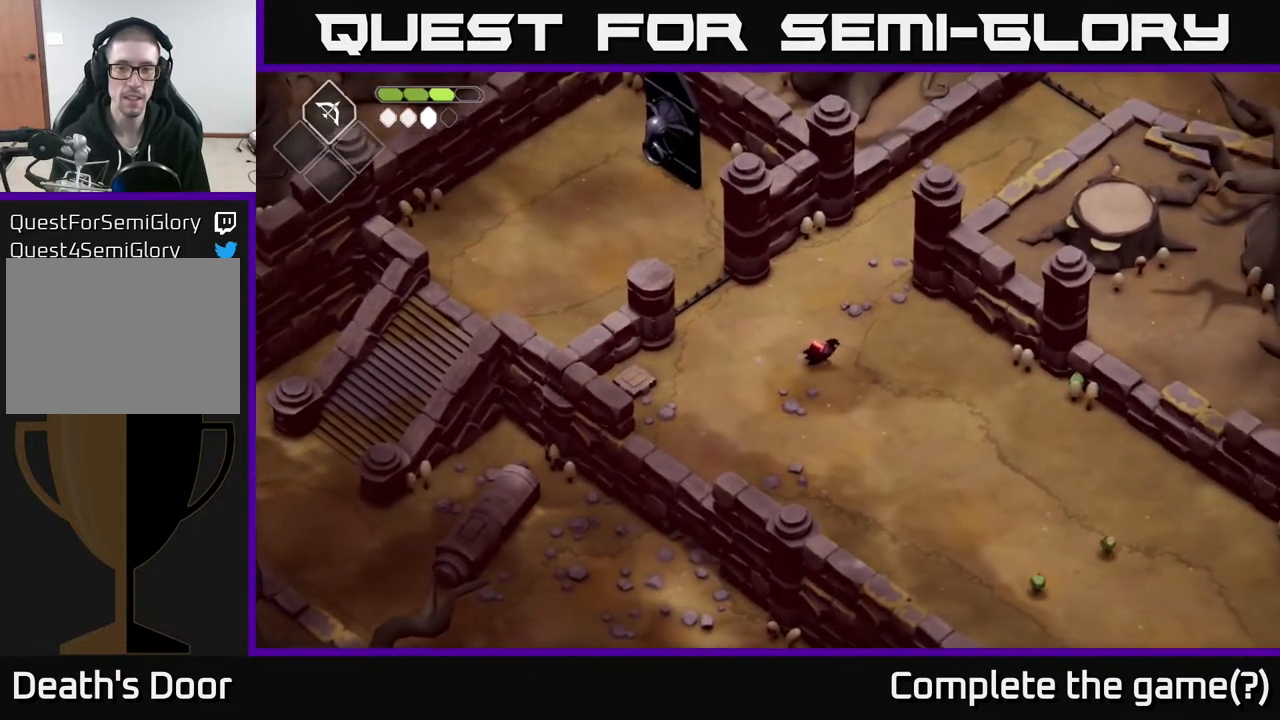
{"buttons": [], "left_stick": "center", "right_stick": "center", "events": [[117, "left_stick", "center"]]}
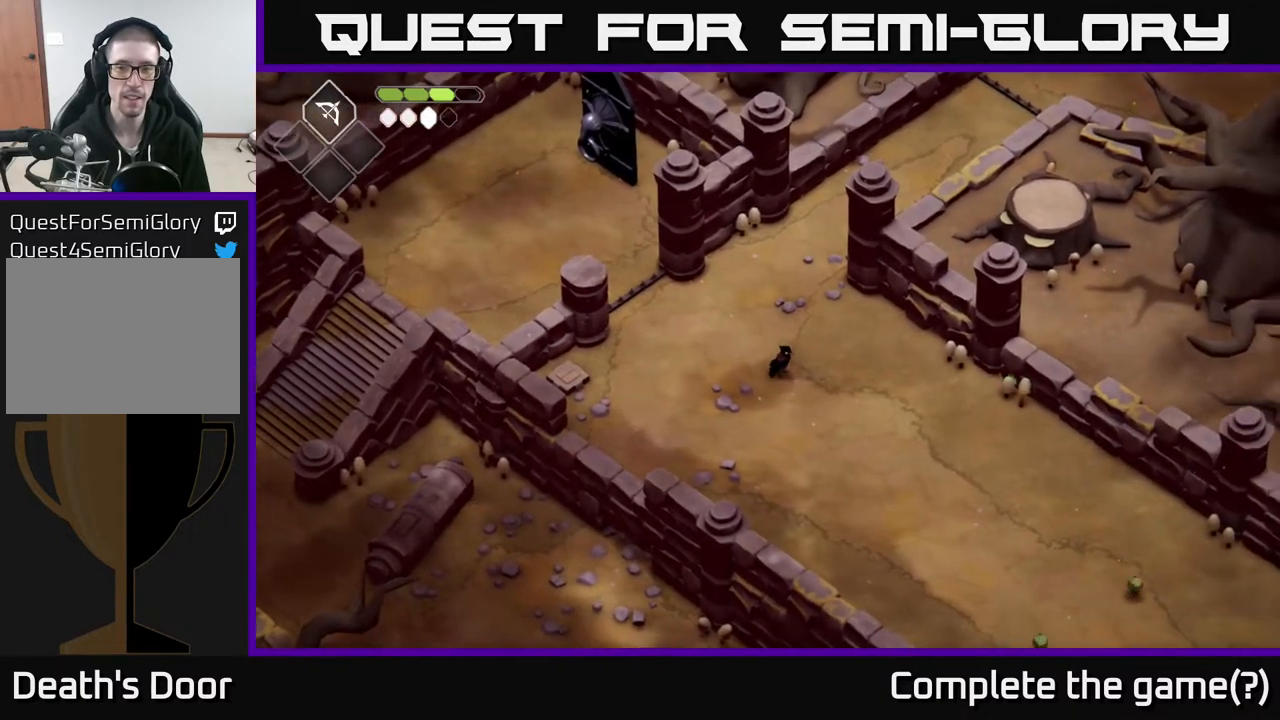
{"buttons": [], "left_stick": "up-left", "right_stick": "center", "events": [[500, "left_stick", "up-left"]]}
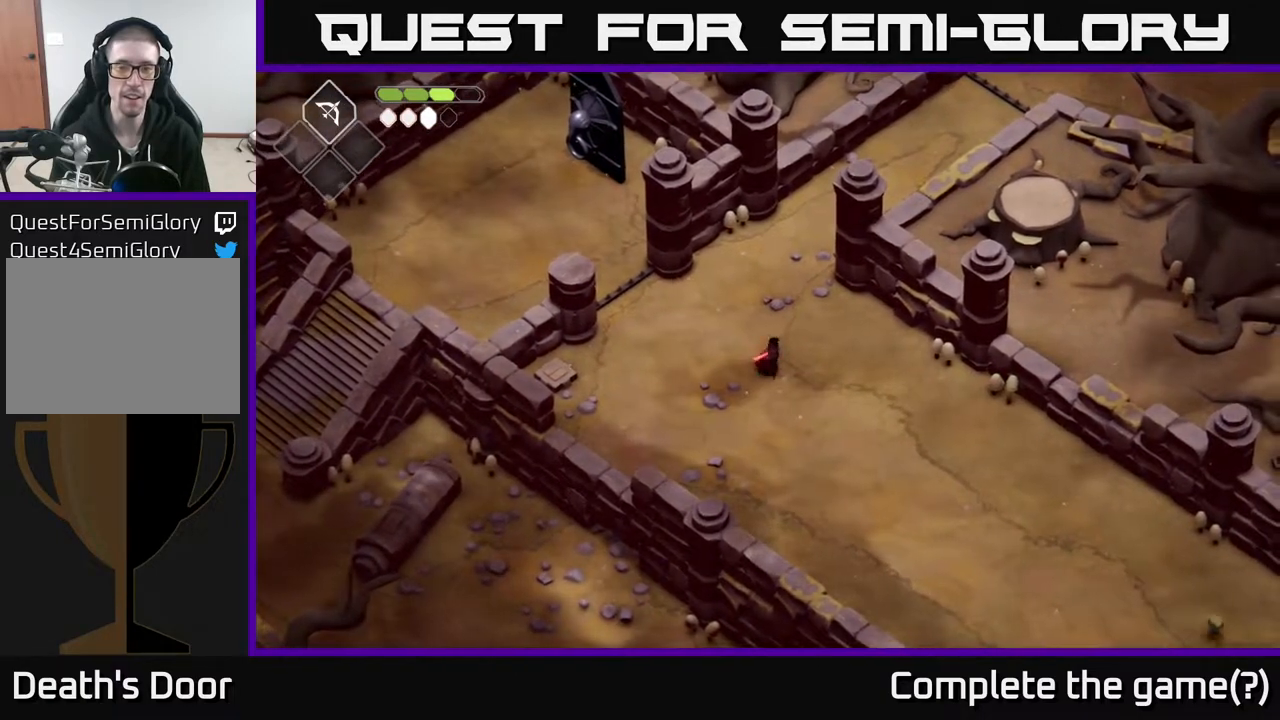
{"buttons": [], "left_stick": "up-left", "right_stick": "center", "events": []}
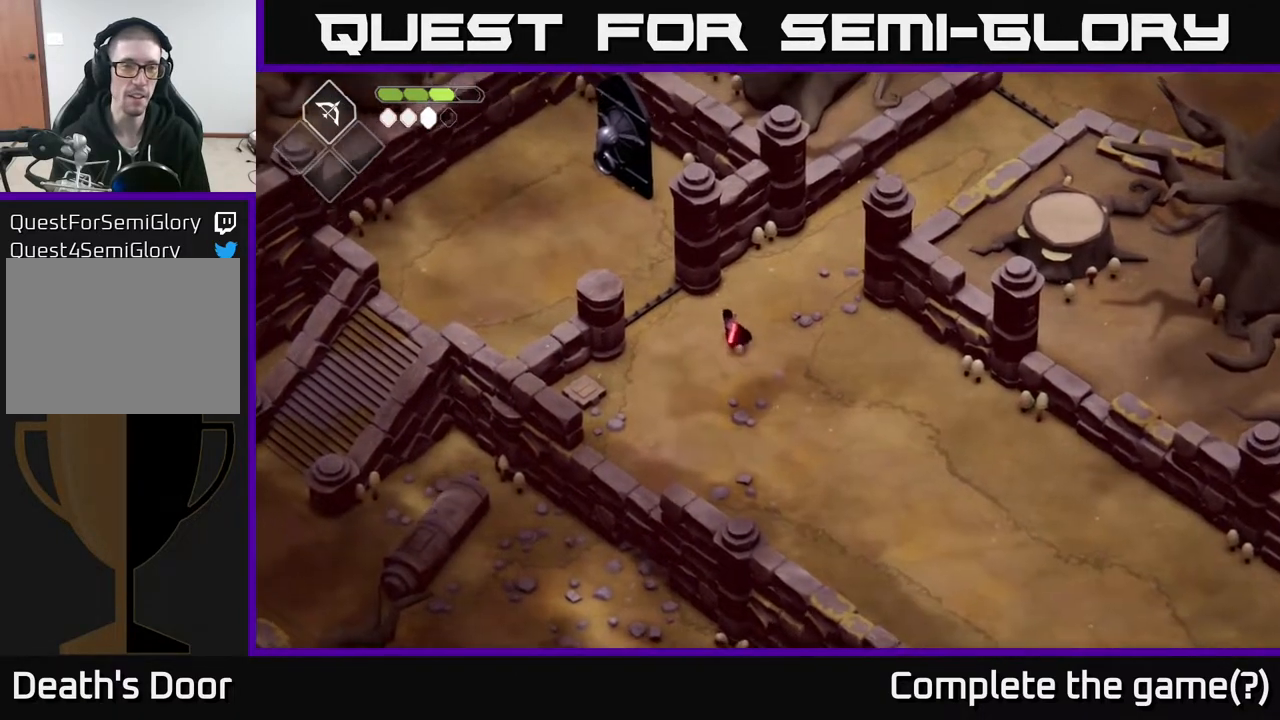
{"buttons": [], "left_stick": "center", "right_stick": "center", "events": [[167, "left_stick", "center"]]}
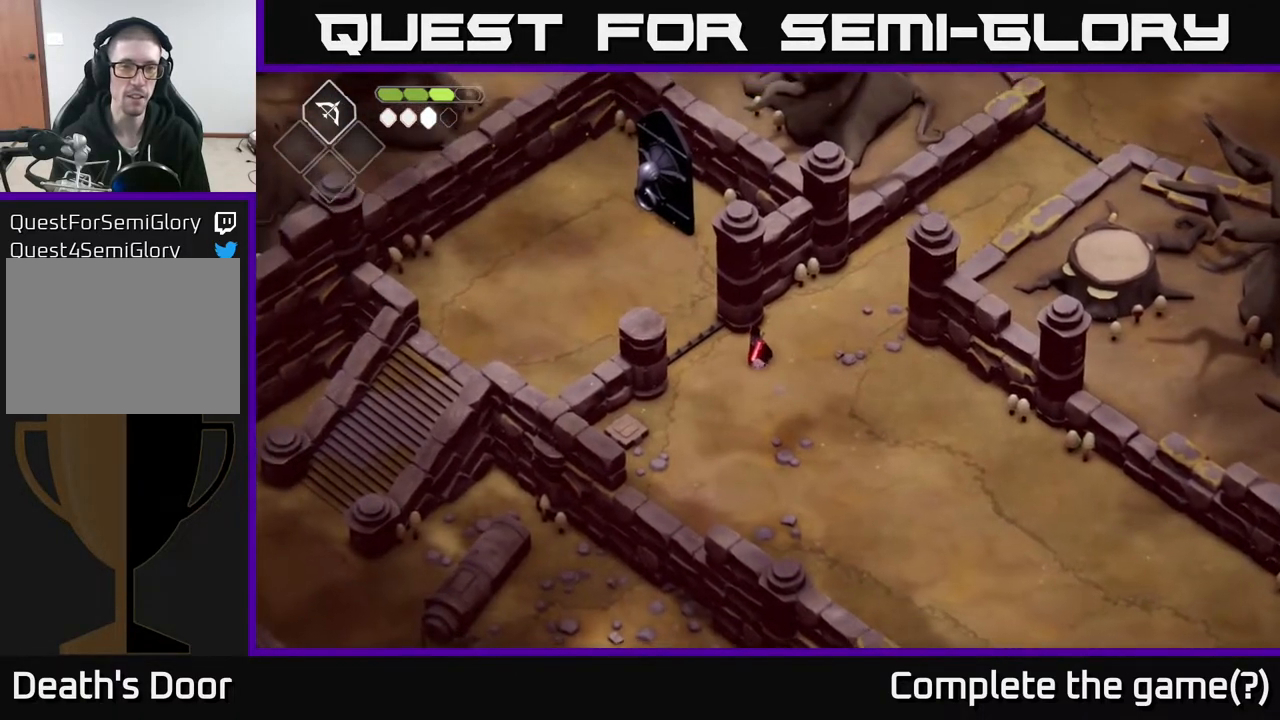
{"buttons": [], "left_stick": "right", "right_stick": "center", "events": [[183, "left_stick", "left"], [317, "left_stick", "center"], [383, "left_stick", "right"]]}
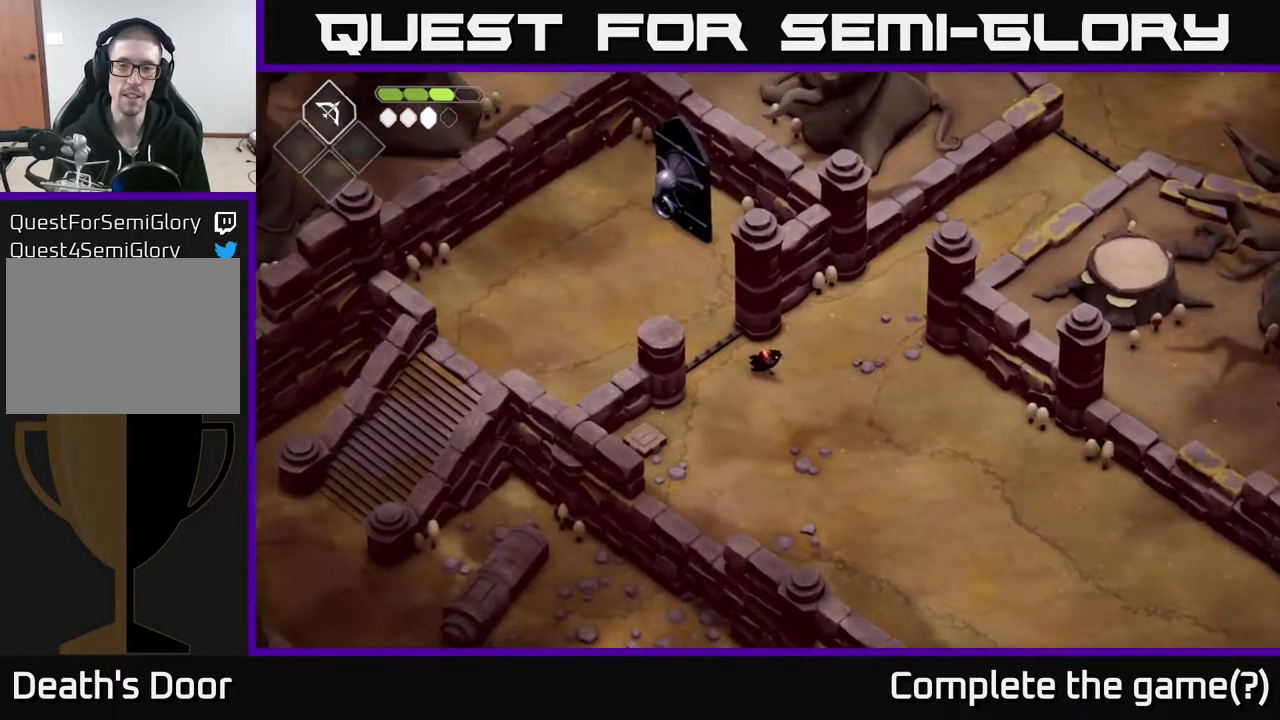
{"buttons": [], "left_stick": "up-right", "right_stick": "center", "events": [[133, "left_stick", "up-right"]]}
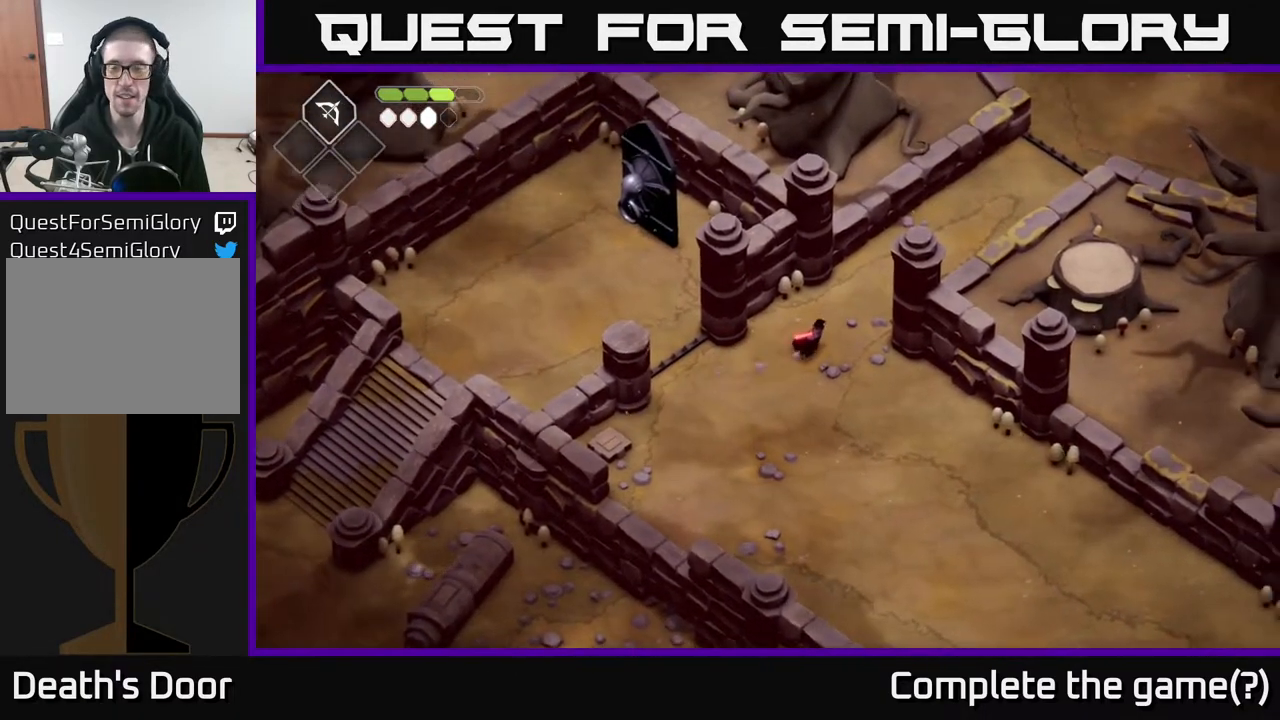
{"buttons": [], "left_stick": "up-right", "right_stick": "right", "events": [[483, "right_stick", "right"]]}
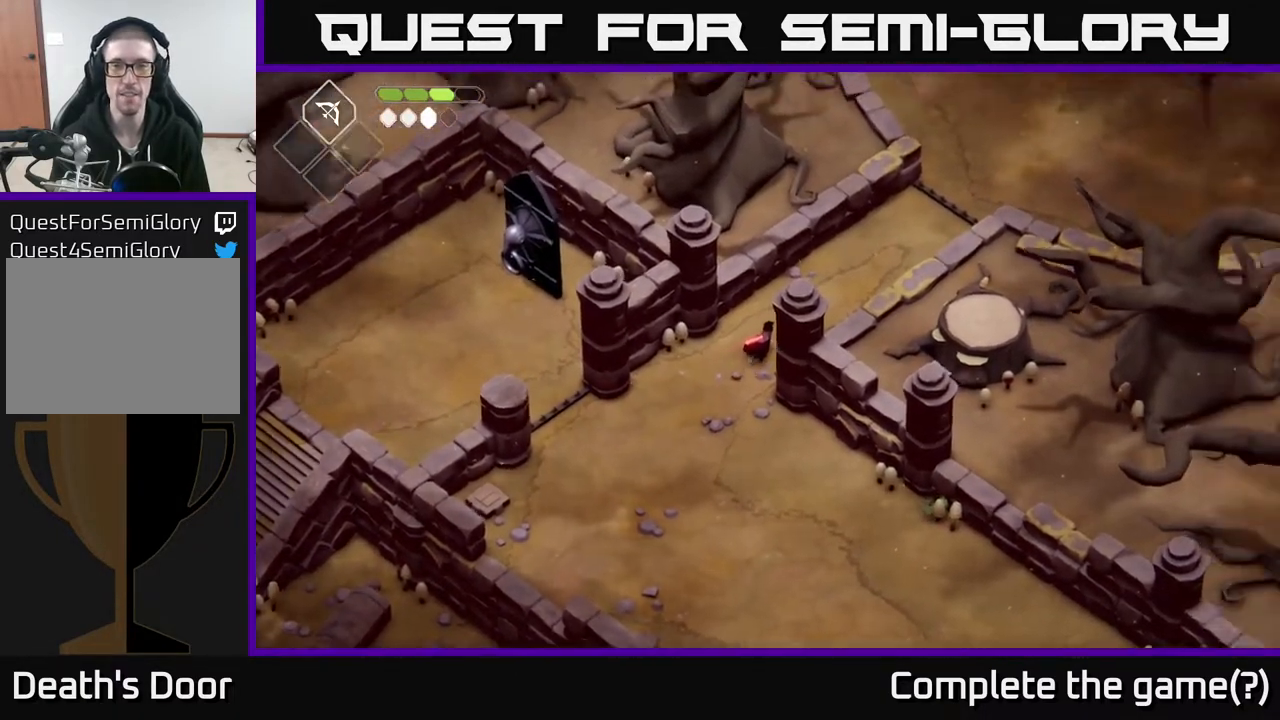
{"buttons": [], "left_stick": "up-right", "right_stick": "up-right", "events": [[367, "right_stick", "up-right"]]}
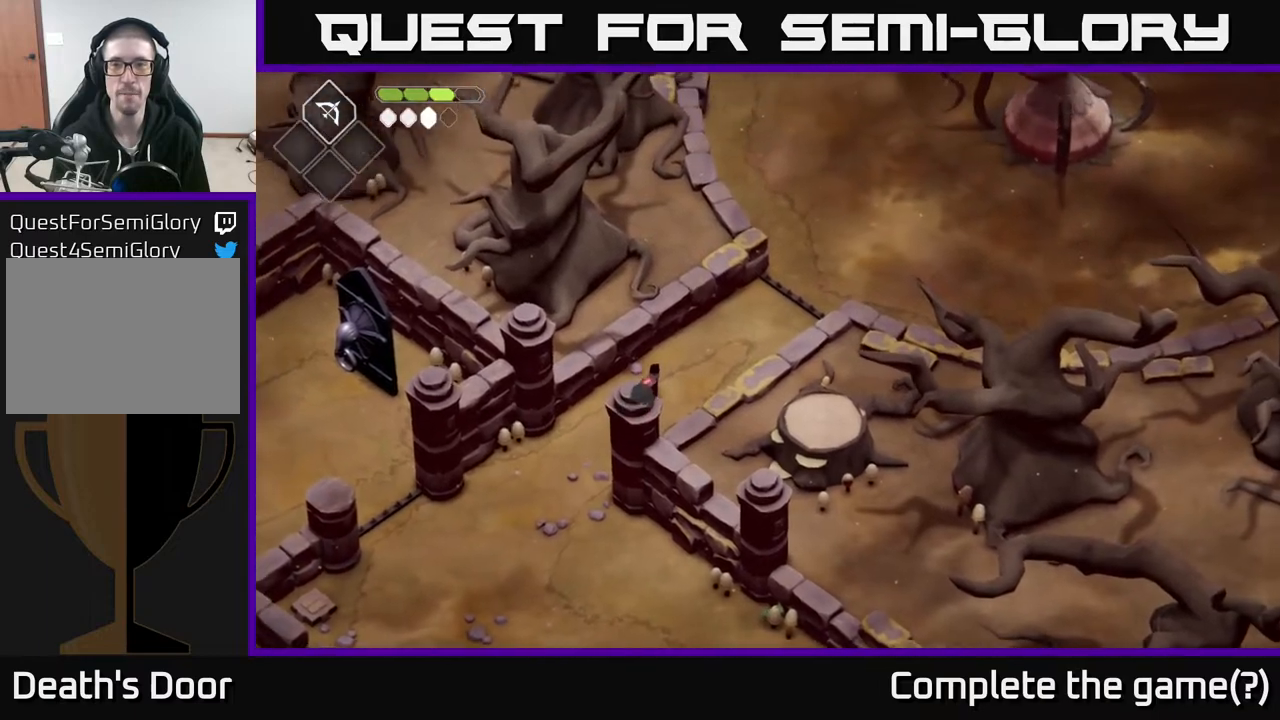
{"buttons": [], "left_stick": "up-right", "right_stick": "up-right", "events": []}
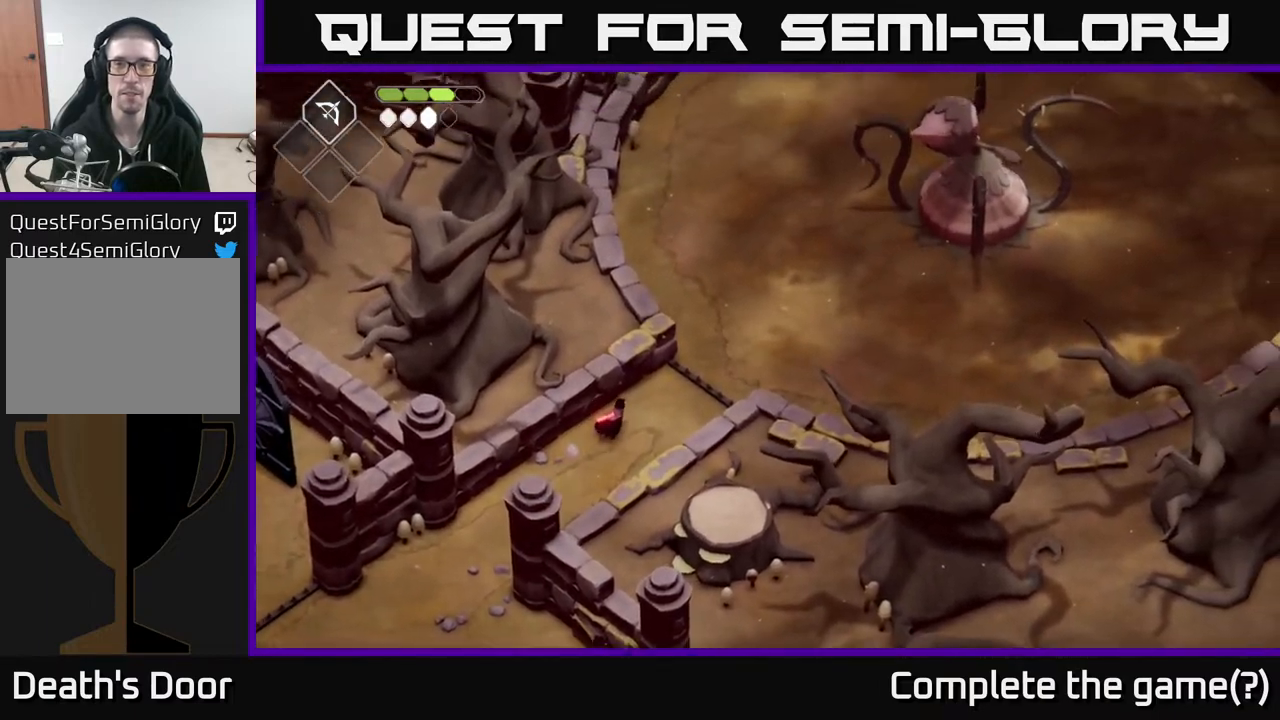
{"buttons": [], "left_stick": "center", "right_stick": "center", "events": [[300, "right_stick", "center"], [467, "left_stick", "center"]]}
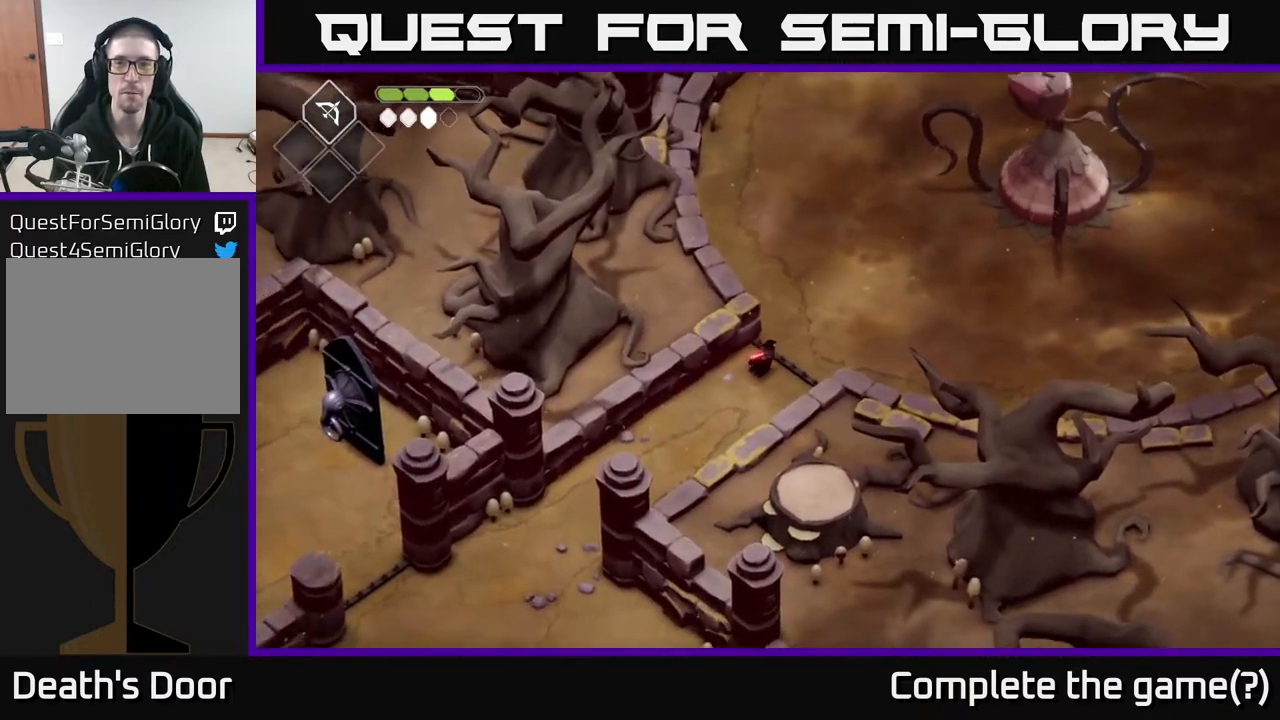
{"buttons": [], "left_stick": "right", "right_stick": "center", "events": [[500, "left_stick", "right"]]}
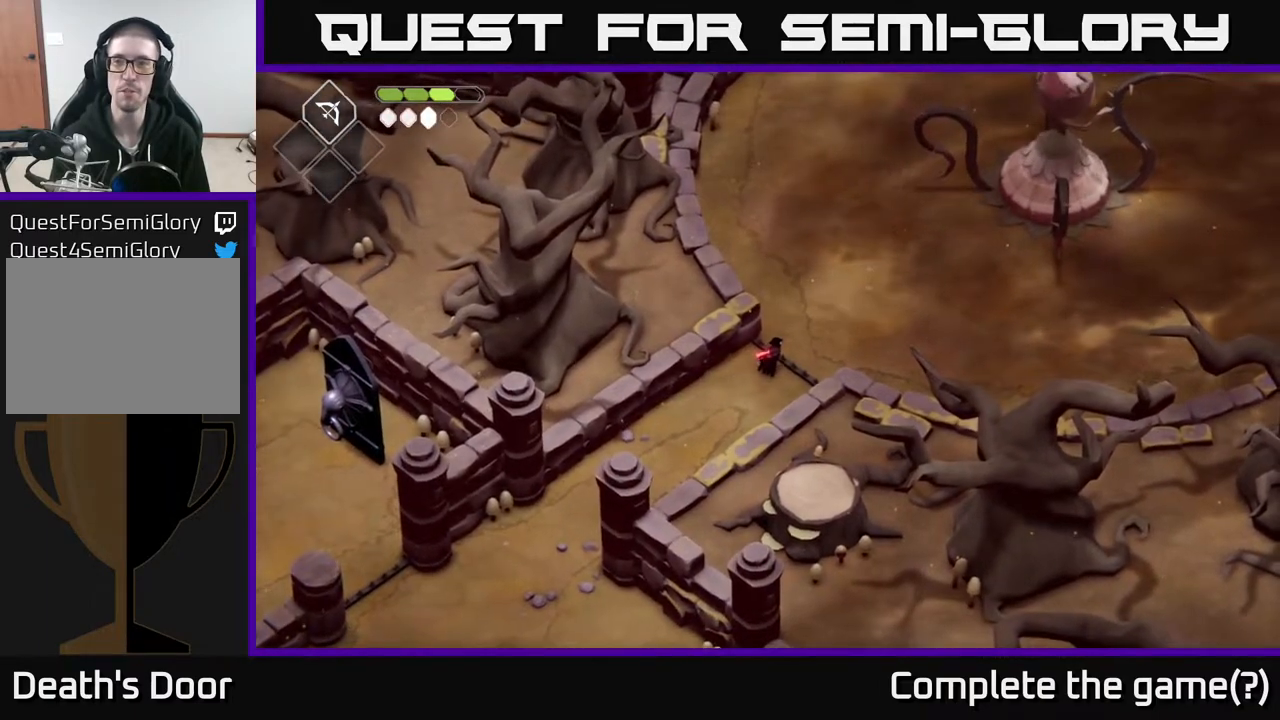
{"buttons": [], "left_stick": "up-right", "right_stick": "center", "events": [[67, "left_stick", "up-right"]]}
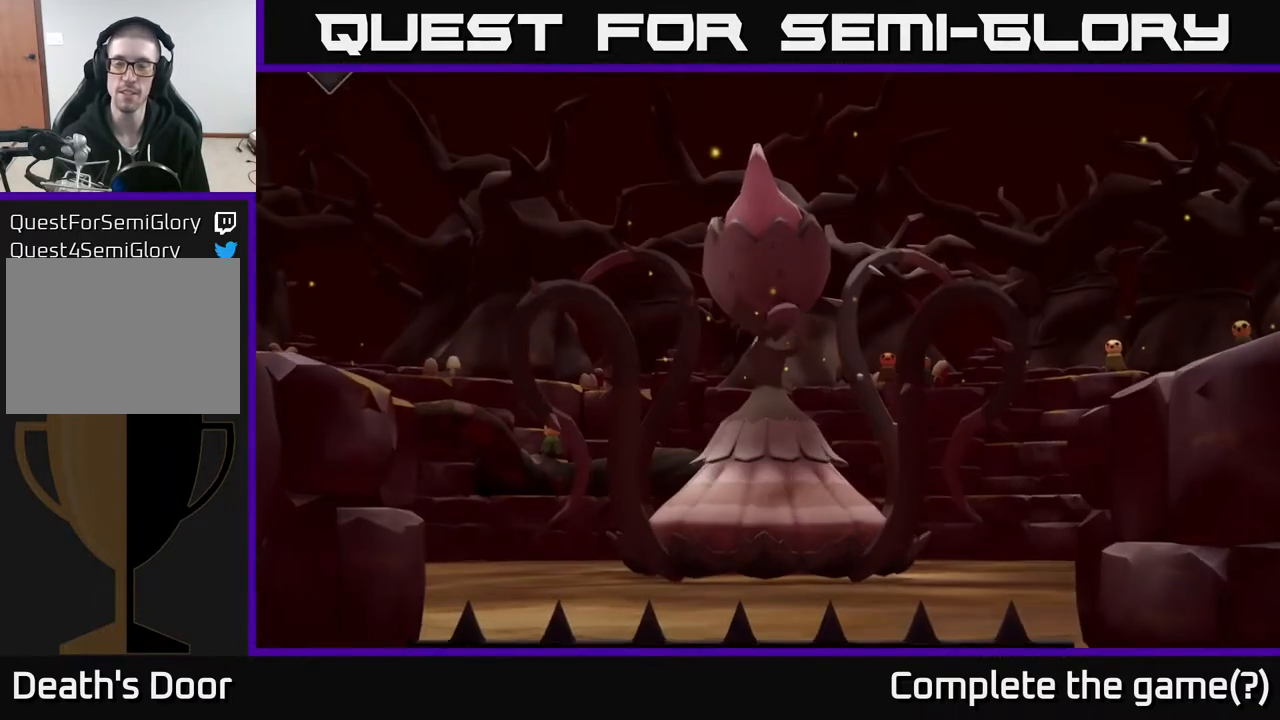
{"buttons": [], "left_stick": "center", "right_stick": "center", "events": [[200, "left_stick", "center"]]}
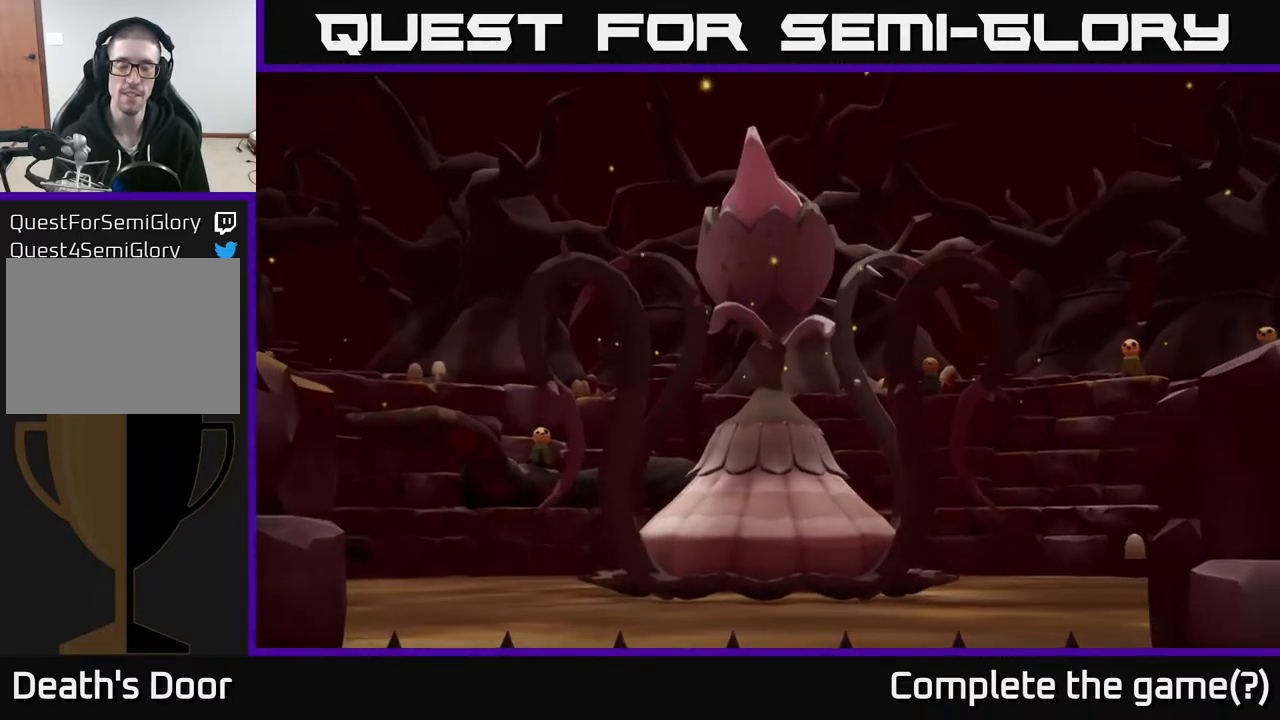
{"buttons": [], "left_stick": "center", "right_stick": "center", "events": []}
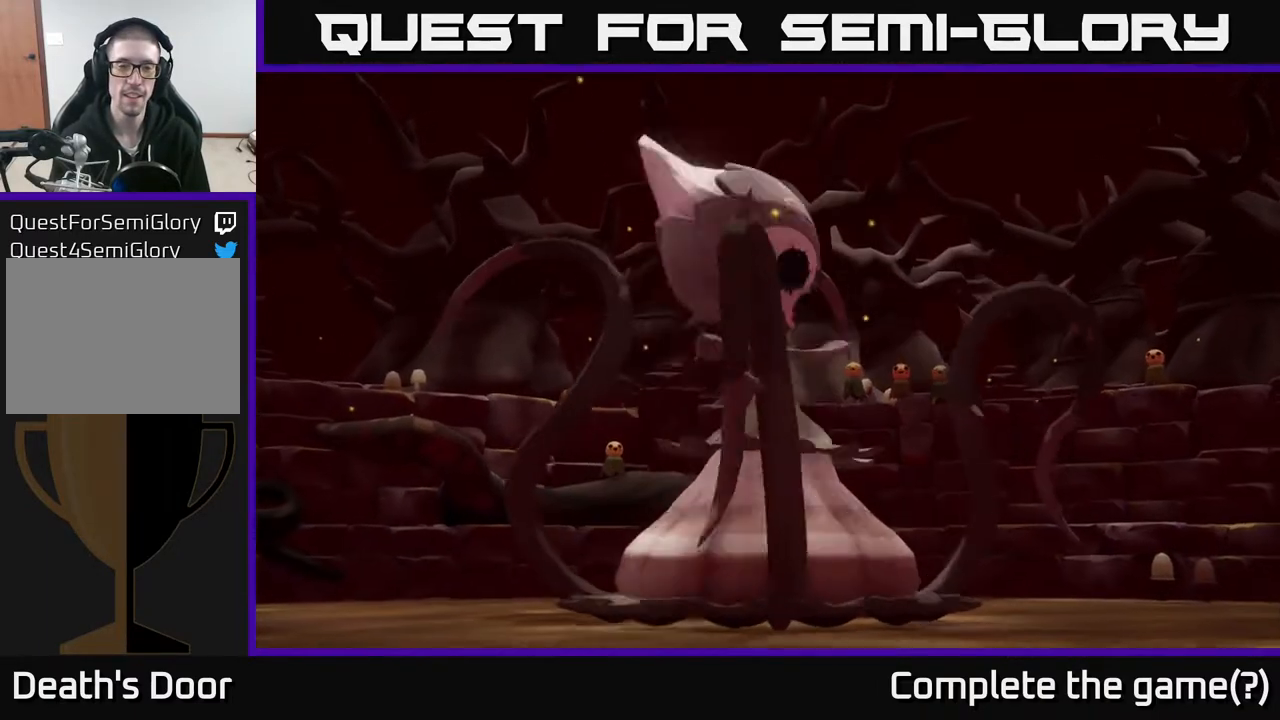
{"buttons": [], "left_stick": "center", "right_stick": "center", "events": []}
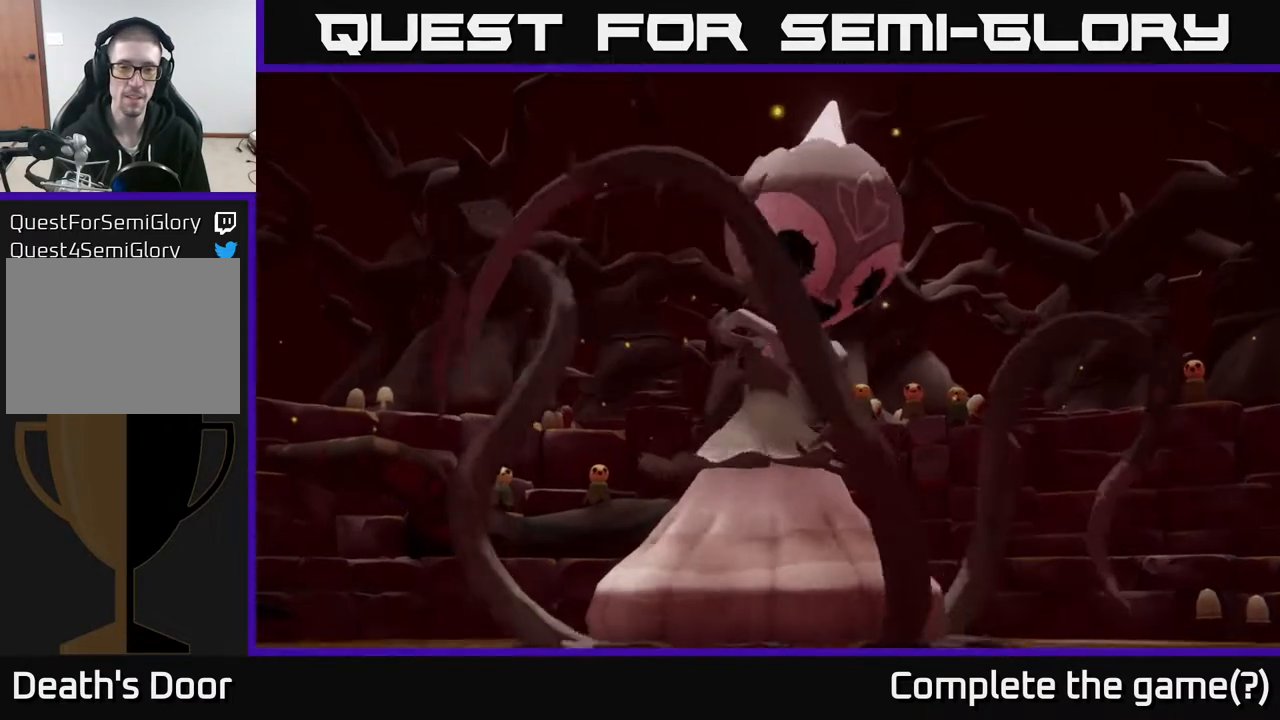
{"buttons": [], "left_stick": "center", "right_stick": "center", "events": []}
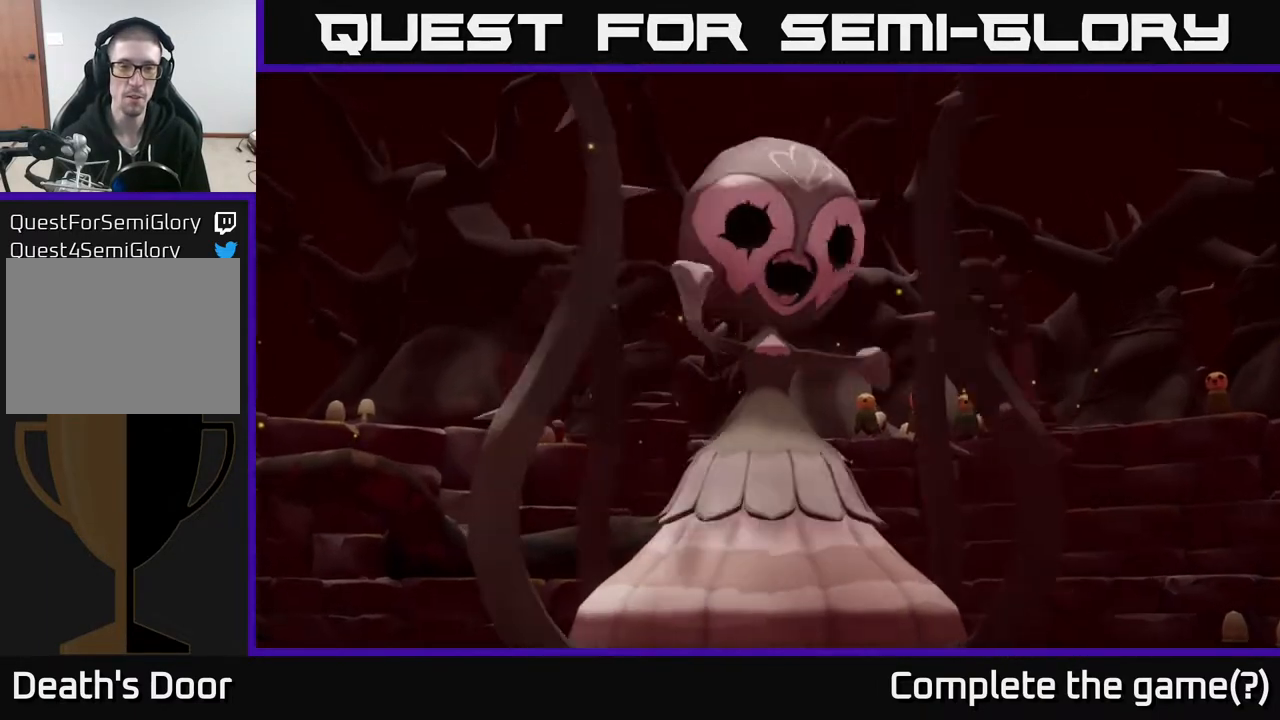
{"buttons": [], "left_stick": "center", "right_stick": "center", "events": []}
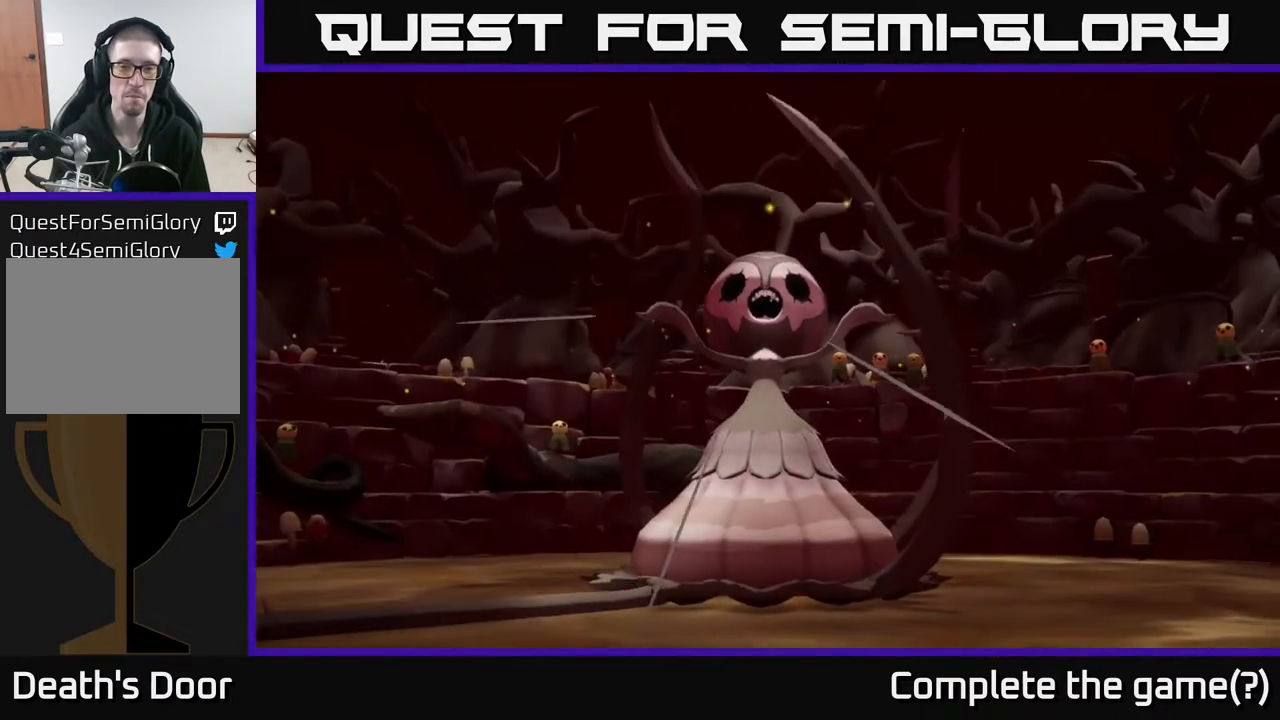
{"buttons": [], "left_stick": "center", "right_stick": "center", "events": []}